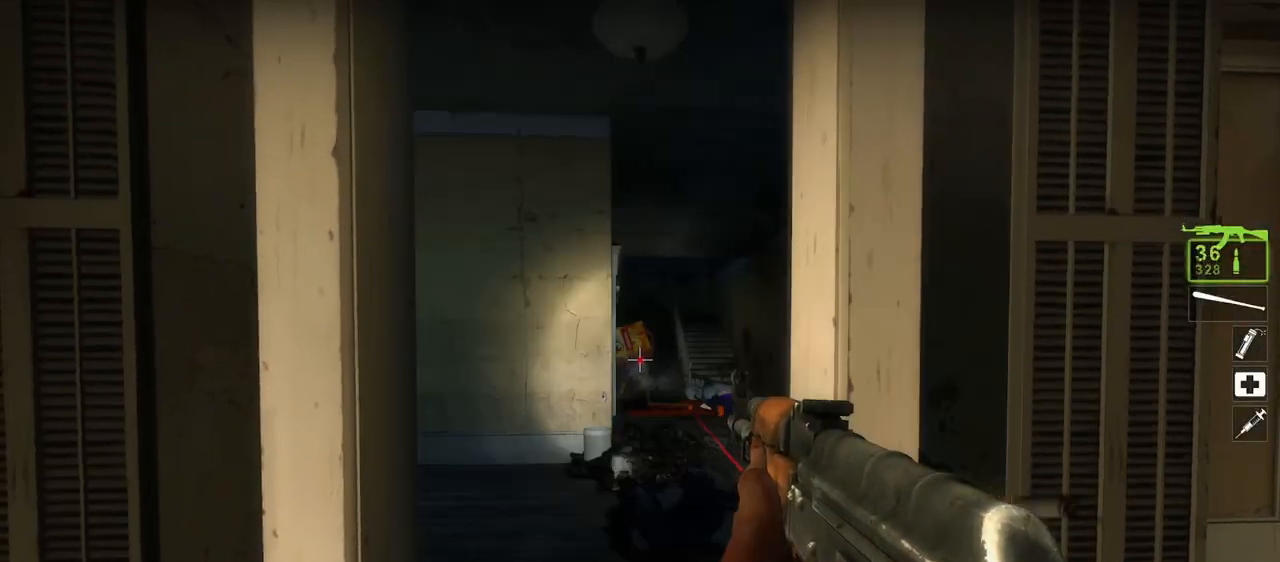
Gameplay with keyboard and mouse; each line is a JSON object with the keys and mouse buttons held at the frame after it. "events" lists presses ("down") and releases ("up") of "a", "ctrl", "d", "e", "f", "q", "r", "s", "shift", "space", "tab", "w", "mouse_left", "mouse_wheel", "mouse_right", "mouse_mb4" and "mouse_mb5" between this image and that frame as [ms after this image, input, new state], when the widget could be followed in between. "mouse_left", "mouse_wheel", "mouse_right", "mouse_mb4", "mouse_mb5" = the "left", "wheel", "right", "mb4", "mb5" buttons of the "mouse" list. No other keys are recorded. "wheel" means that the mouse wheel is clicked or scrolled. Mouse movement is not recorded.
{"keys": [], "mouse": [], "events": []}
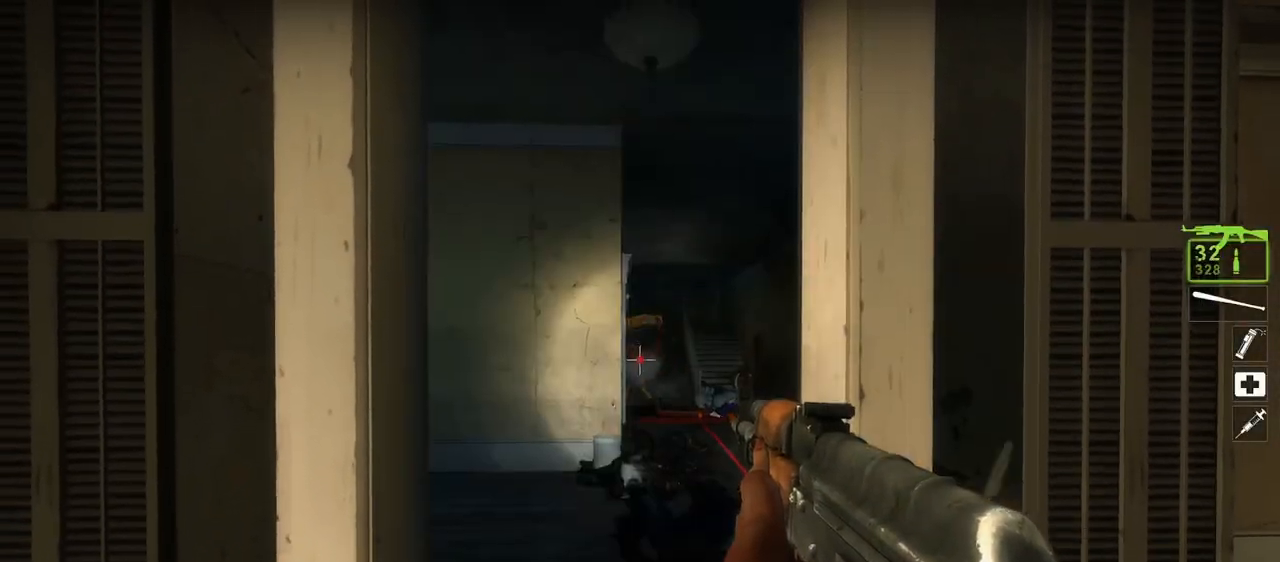
{"keys": [], "mouse": [], "events": []}
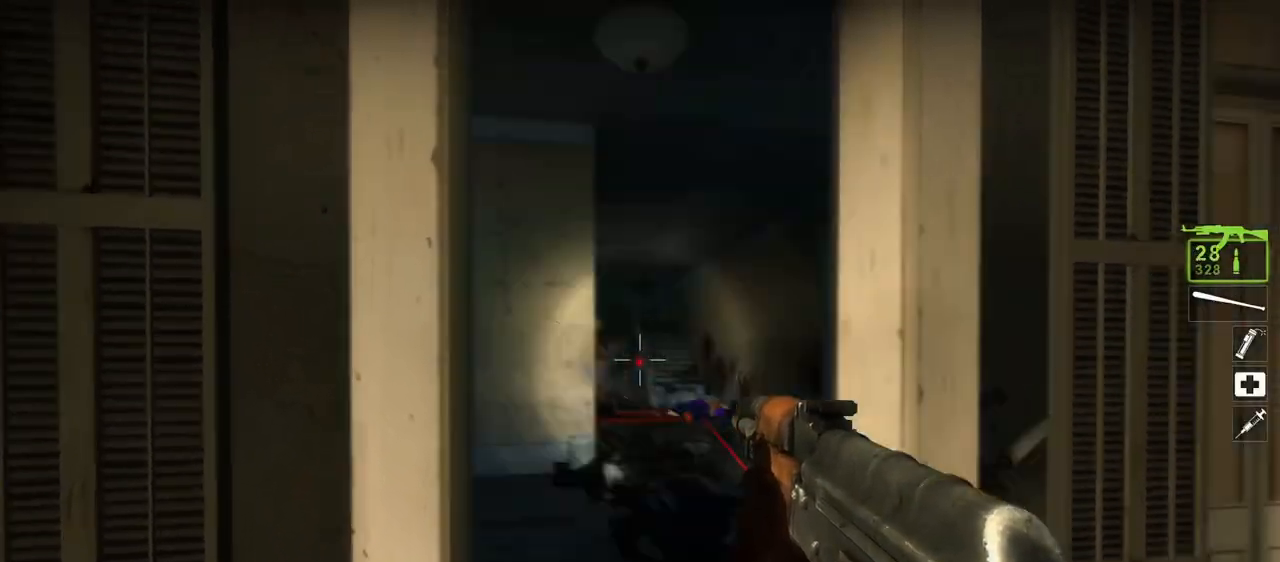
{"keys": [], "mouse": [], "events": []}
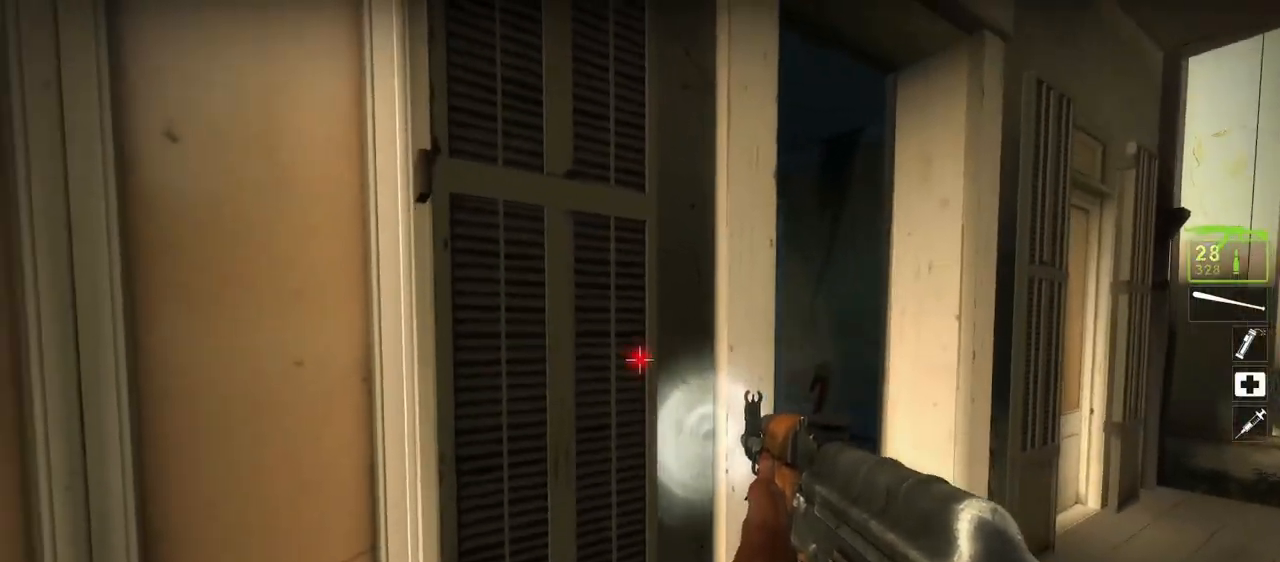
{"keys": [], "mouse": [], "events": []}
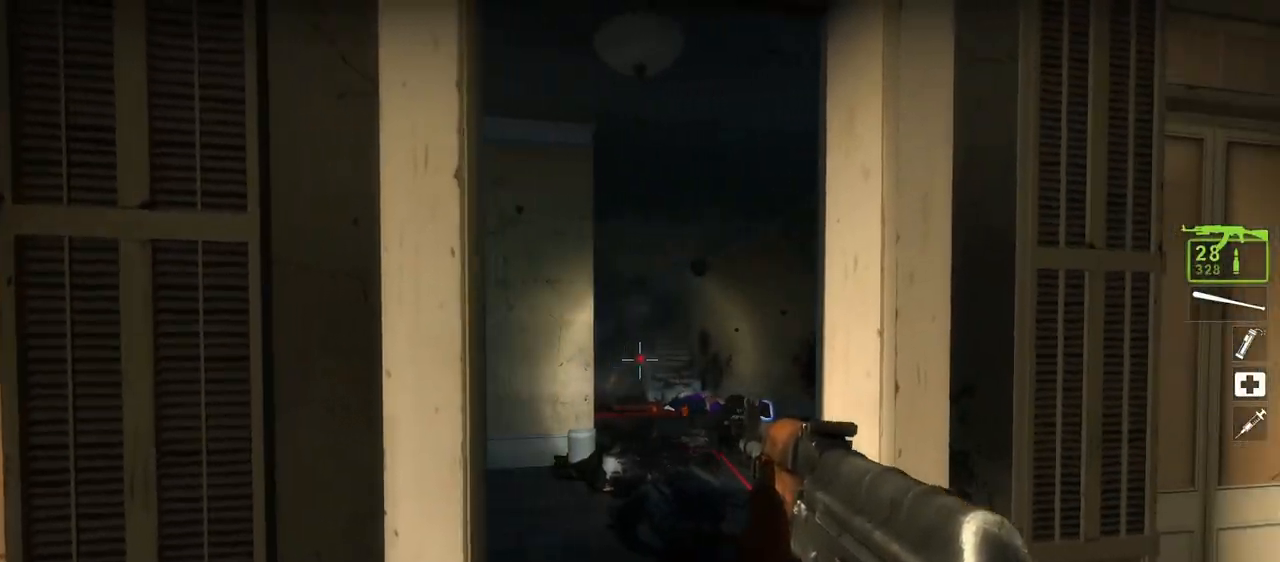
{"keys": [], "mouse": [], "events": []}
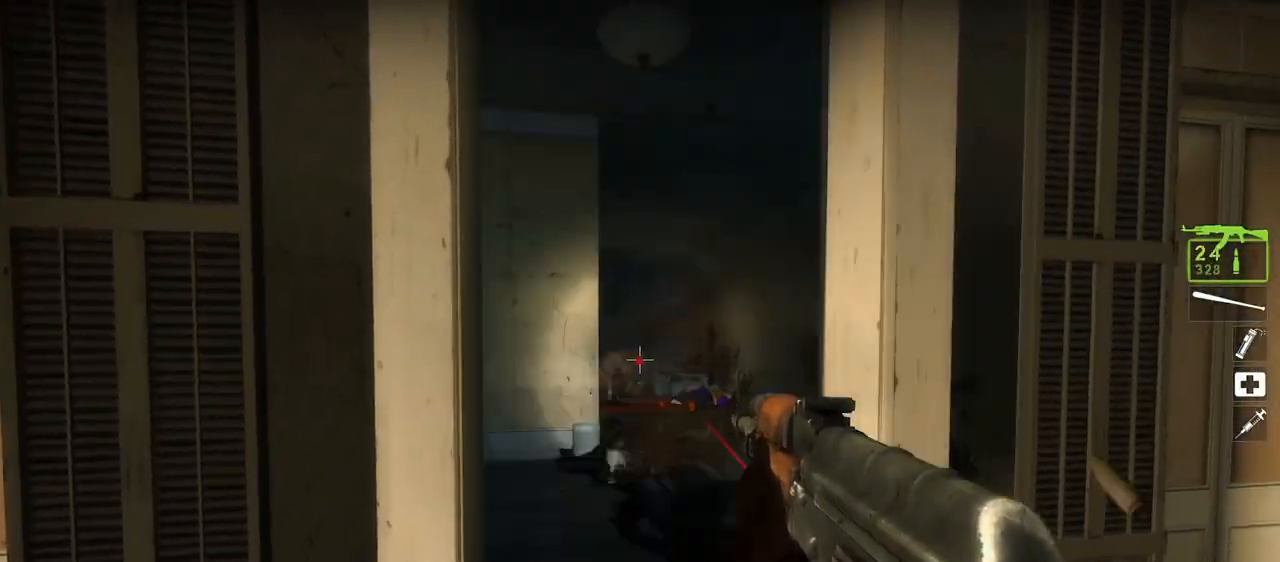
{"keys": [], "mouse": [], "events": []}
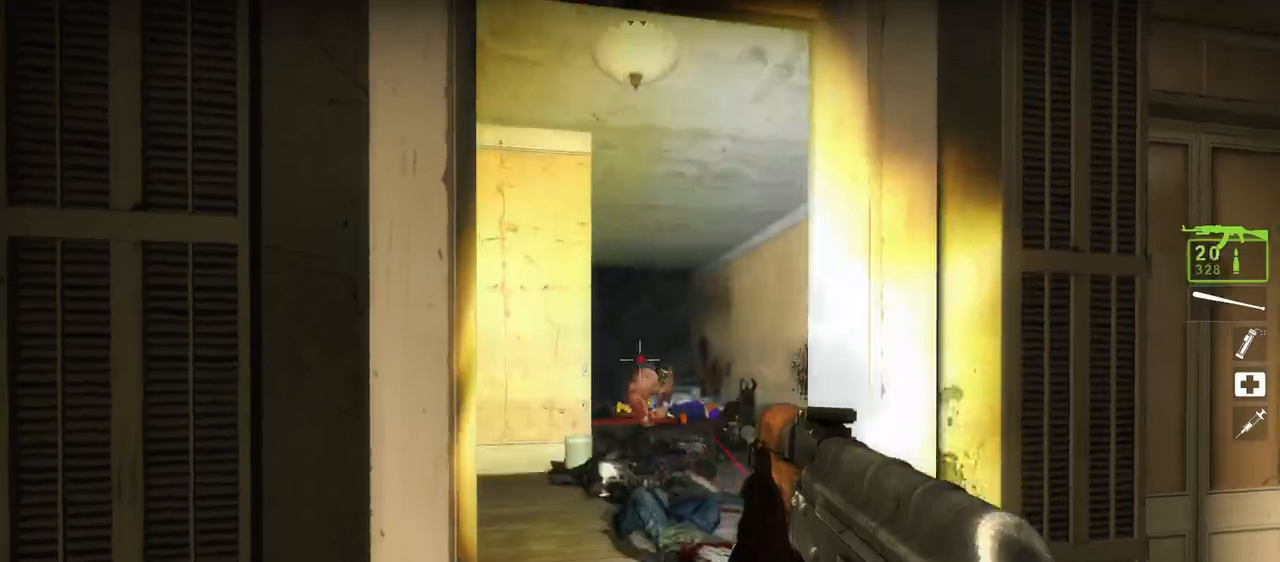
{"keys": [], "mouse": [], "events": []}
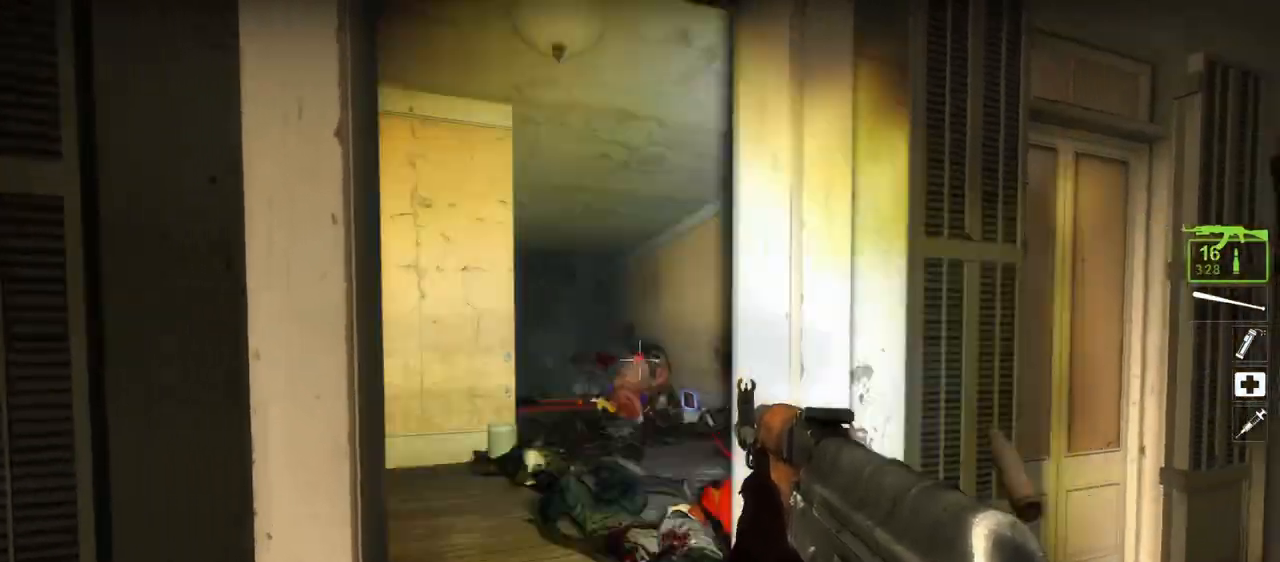
{"keys": [], "mouse": [], "events": []}
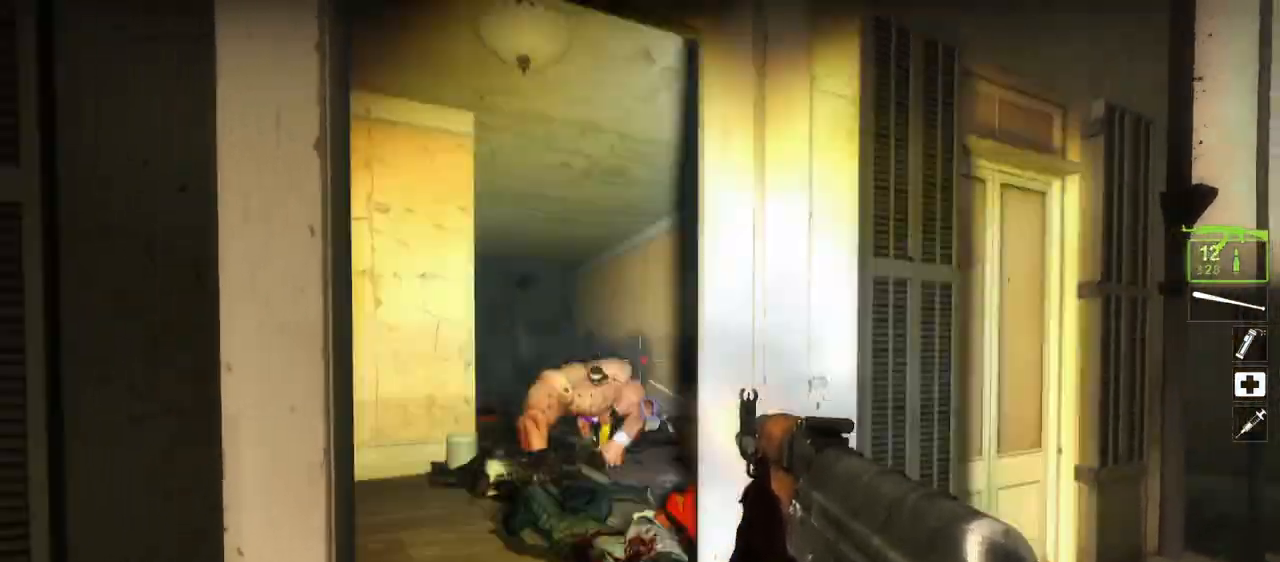
{"keys": [], "mouse": [], "events": []}
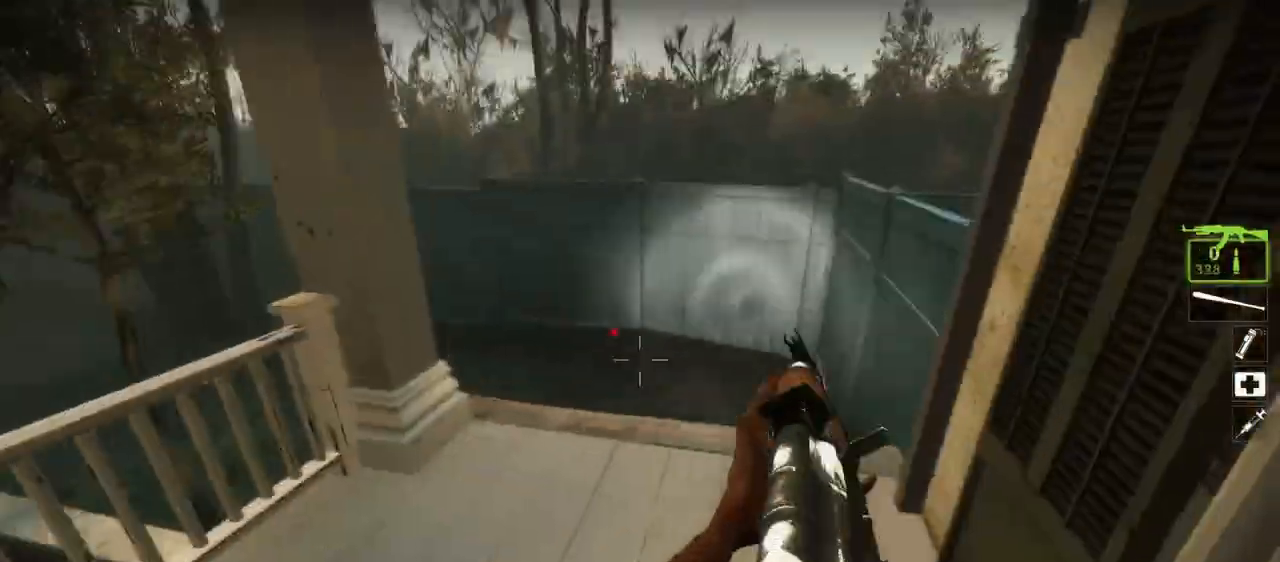
{"keys": [], "mouse": [], "events": []}
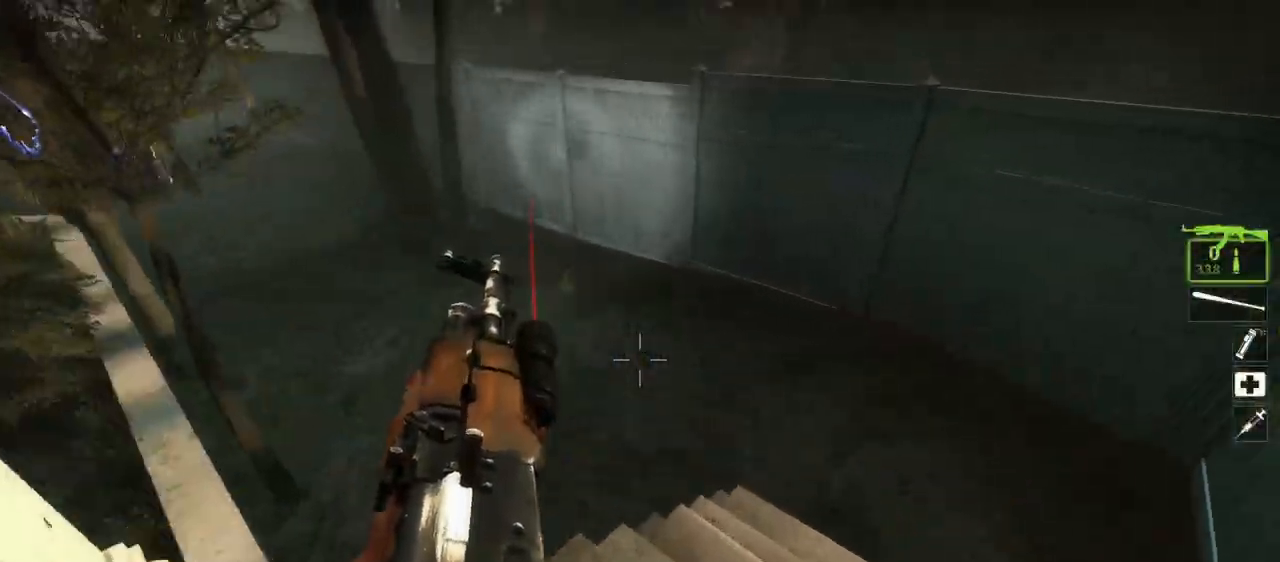
{"keys": [], "mouse": [], "events": [[50, "w", "down"], [100, "w", "up"]]}